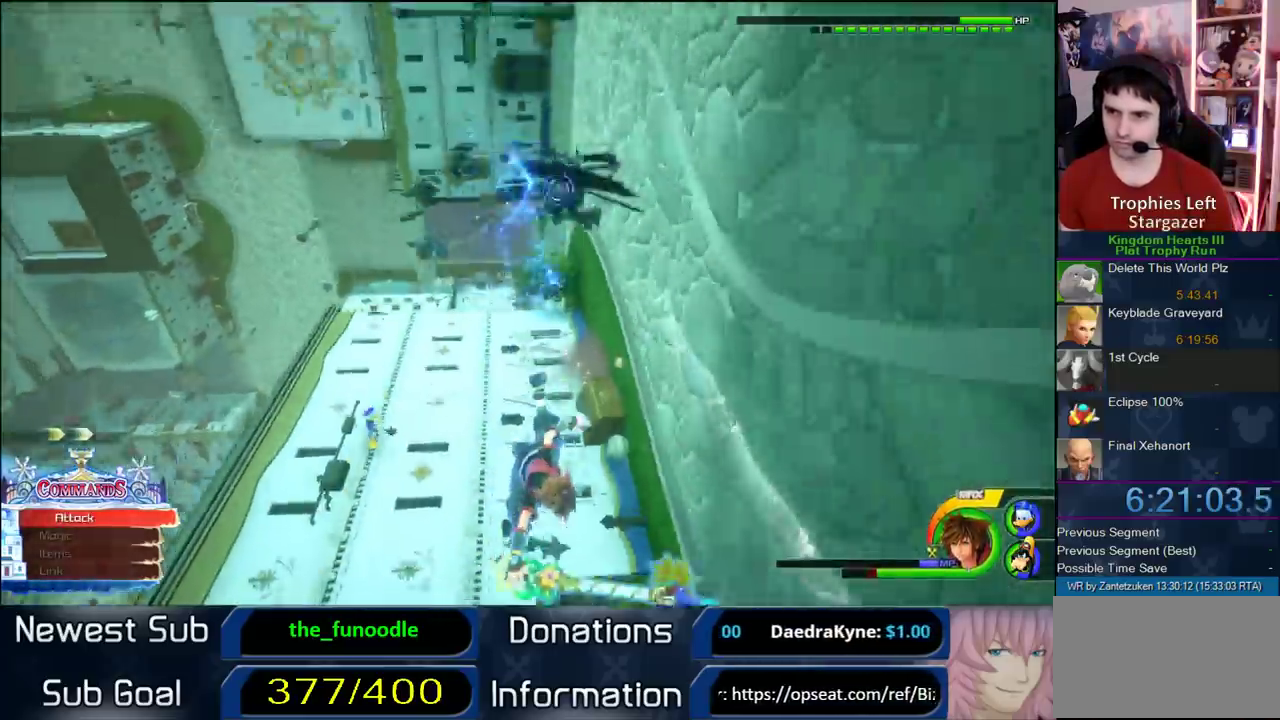
Gameplay with a controller (PlayStation layout); each line is a JSON object with the inputs held at the frame after it. "events" lists button and stick changes between this image and that frame as [ms after this image, input, new state], when the widget could be followed in between.
{"buttons": ["CROSS", "L1"], "left_stick": "left", "right_stick": "center"}
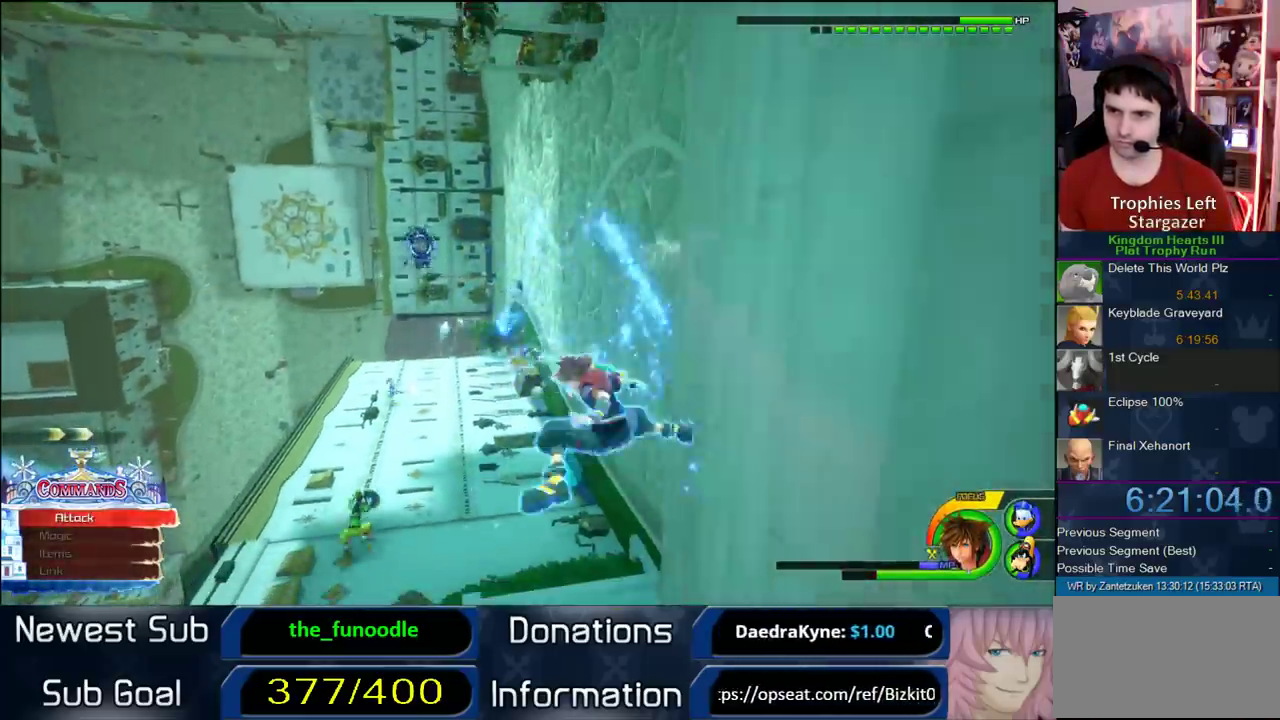
{"buttons": ["L1"], "left_stick": "left", "right_stick": "center"}
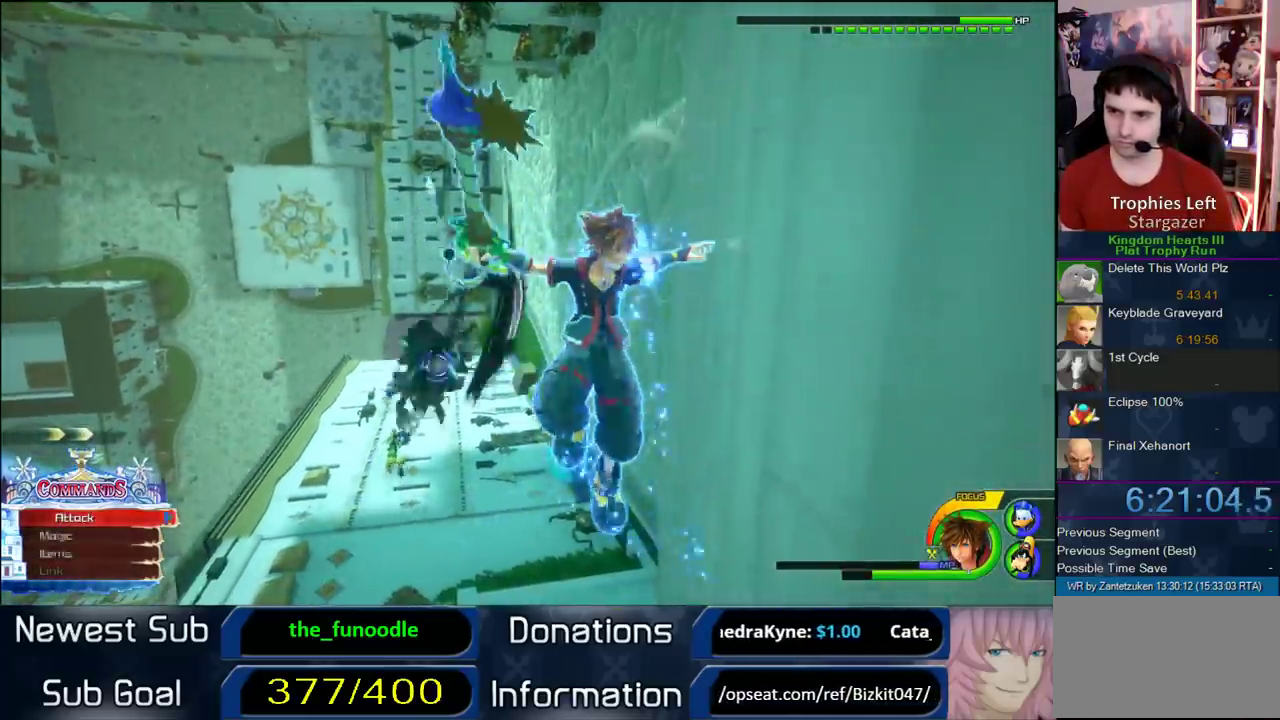
{"buttons": ["L1"], "left_stick": "left", "right_stick": "center"}
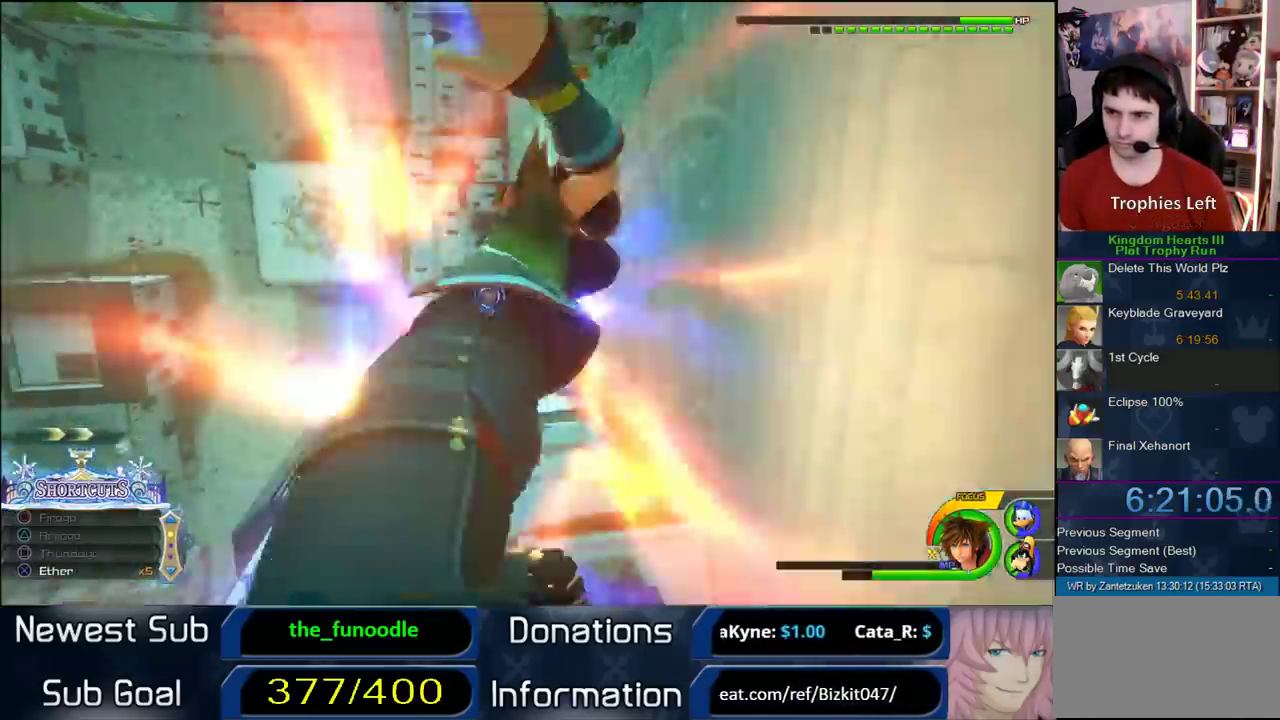
{"buttons": ["L1"], "left_stick": "left", "right_stick": "center"}
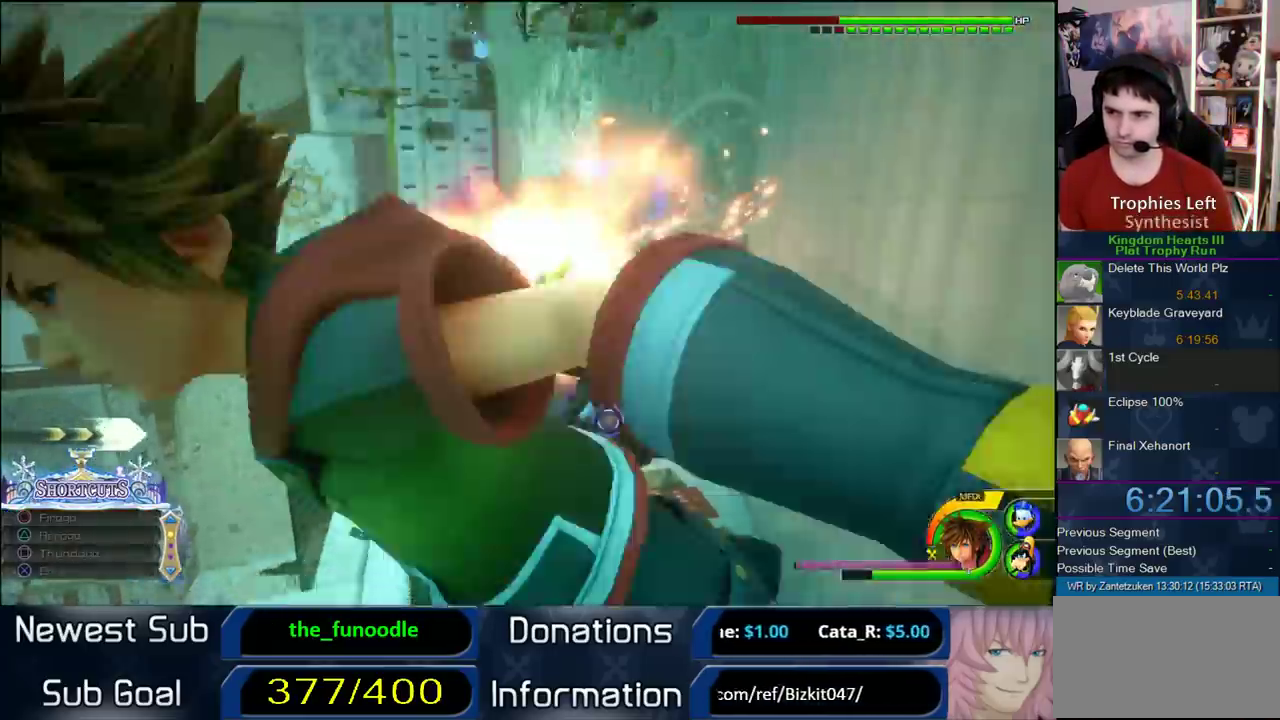
{"buttons": ["CROSS"], "left_stick": "left", "right_stick": "center"}
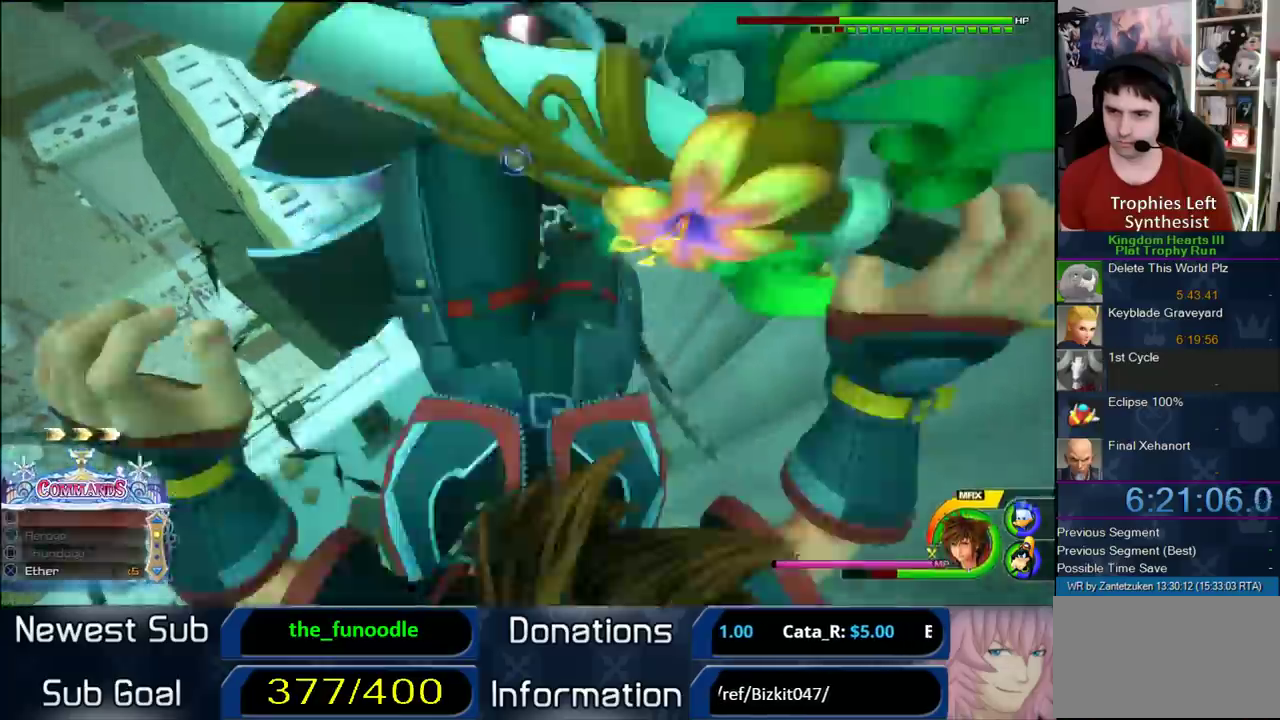
{"buttons": ["CIRCLE", "L1"], "left_stick": "up-left", "right_stick": "center"}
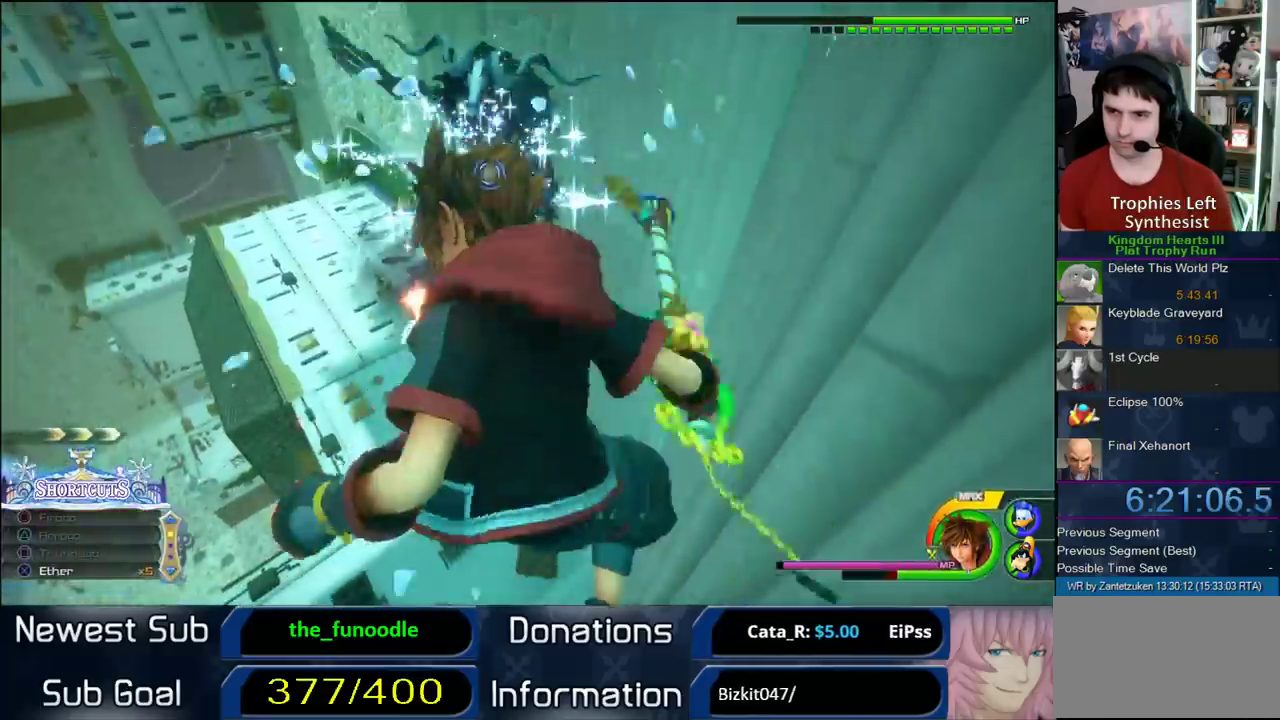
{"buttons": ["L1"], "left_stick": "left", "right_stick": "center"}
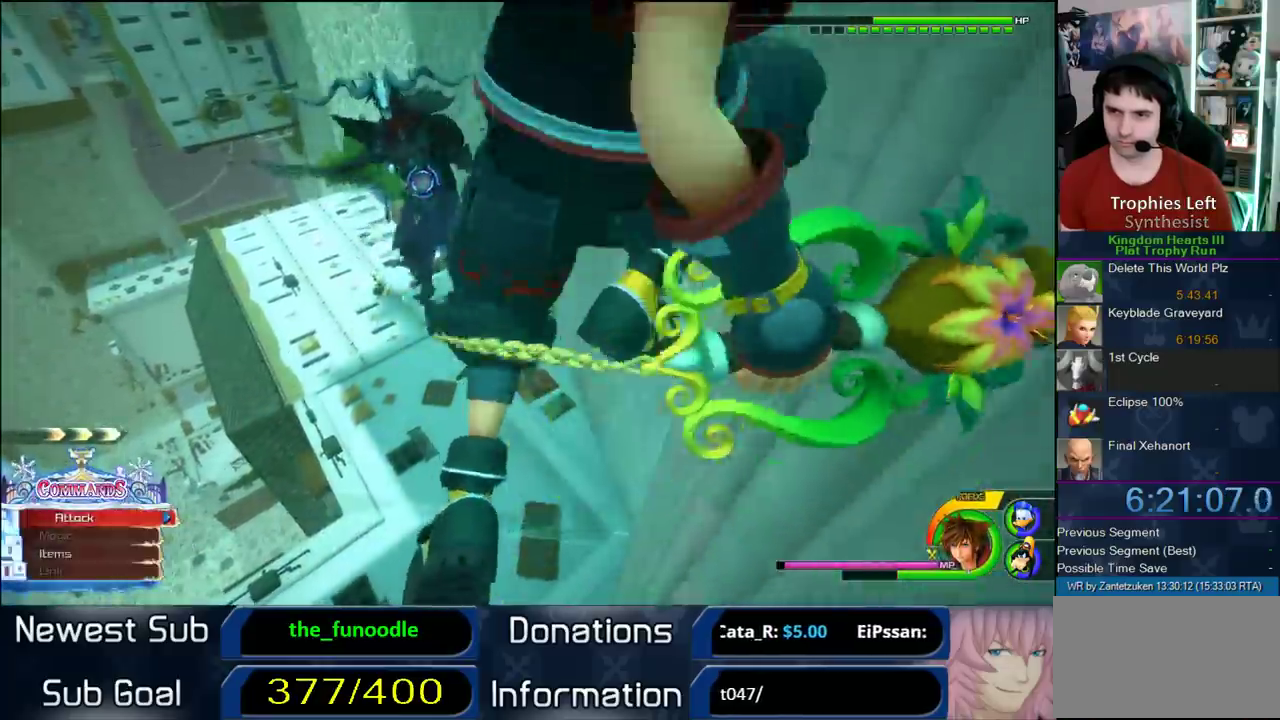
{"buttons": [], "left_stick": "left", "right_stick": "center"}
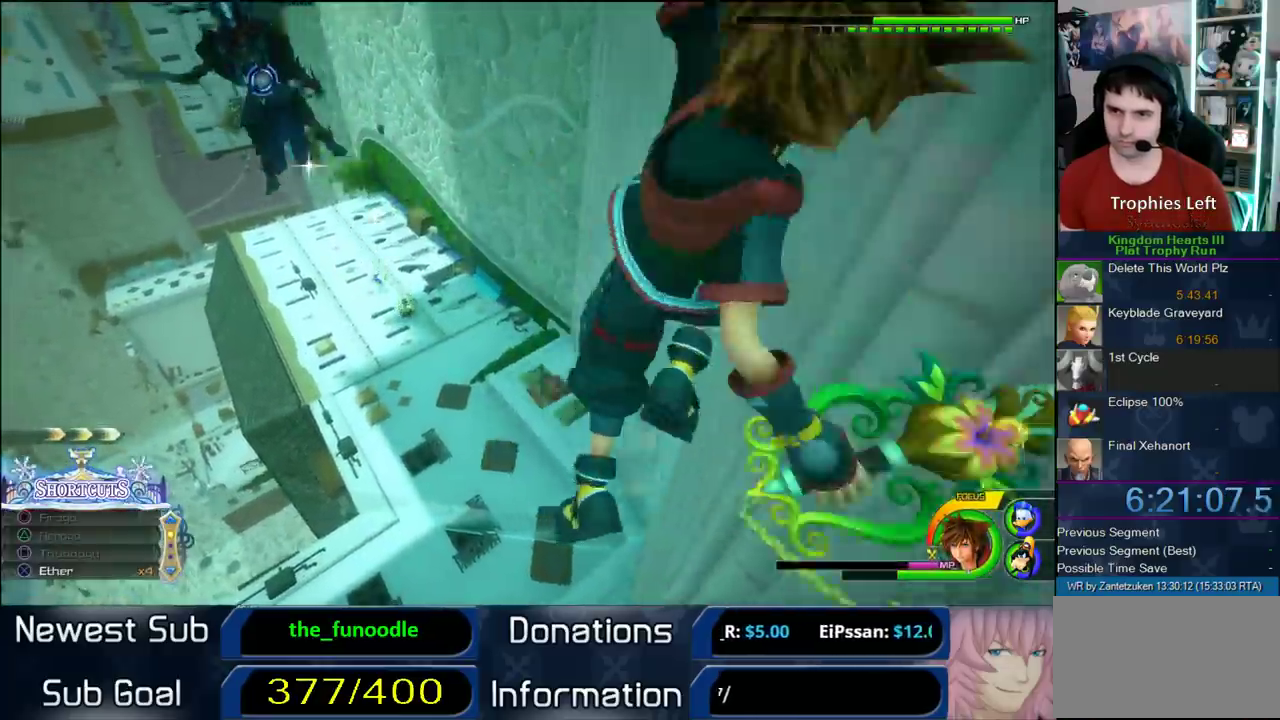
{"buttons": ["CROSS", "L1"], "left_stick": "up", "right_stick": "center"}
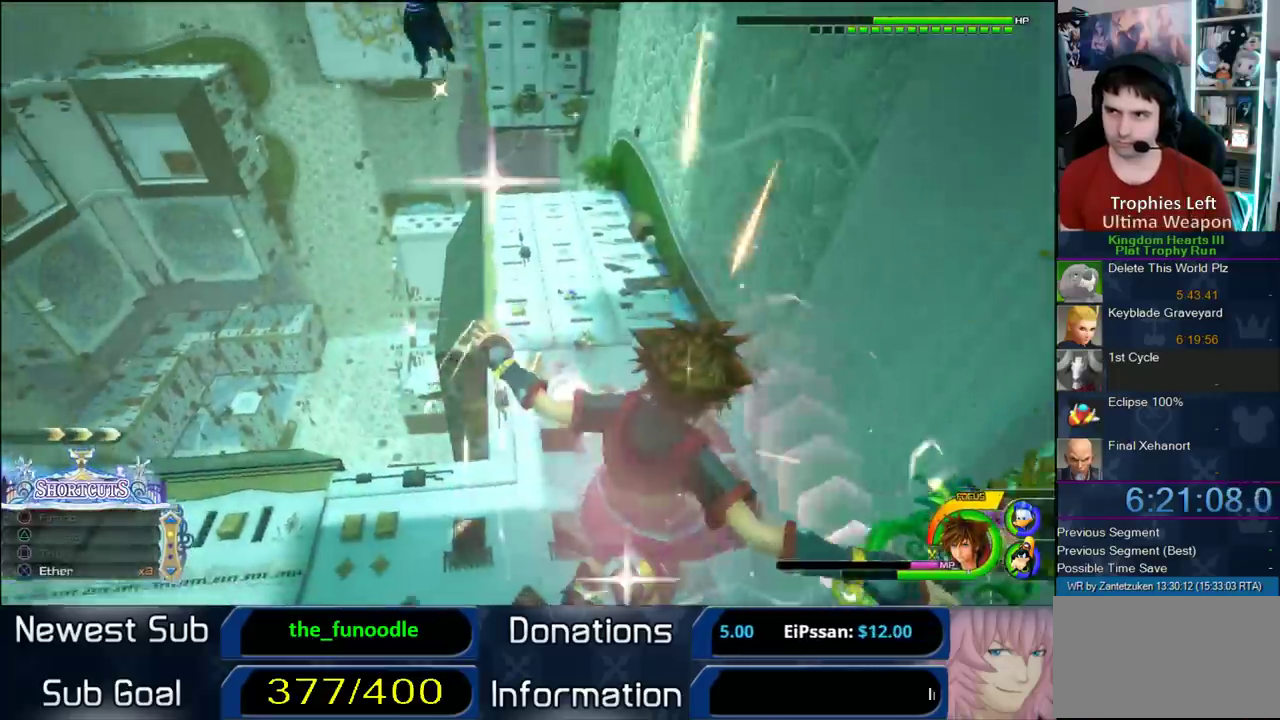
{"buttons": ["L1"], "left_stick": "left", "right_stick": "center"}
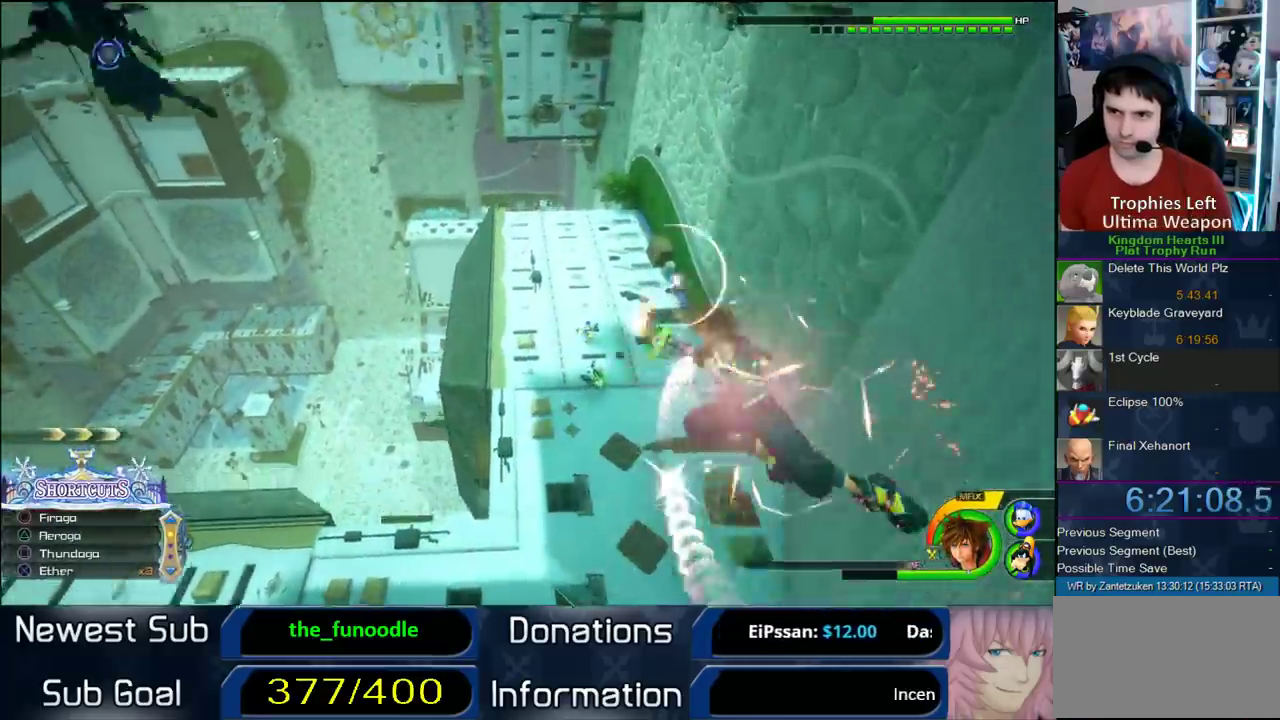
{"buttons": ["L1"], "left_stick": "center", "right_stick": "right"}
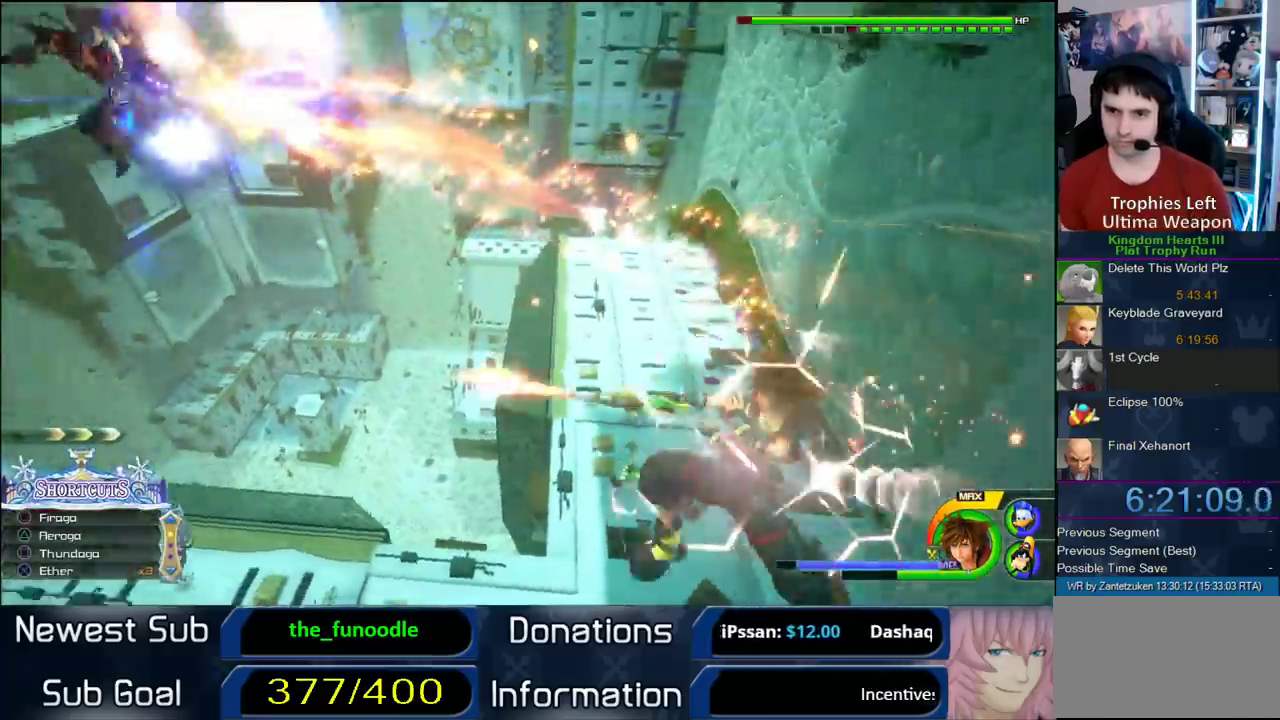
{"buttons": ["L1"], "left_stick": "center", "right_stick": "center"}
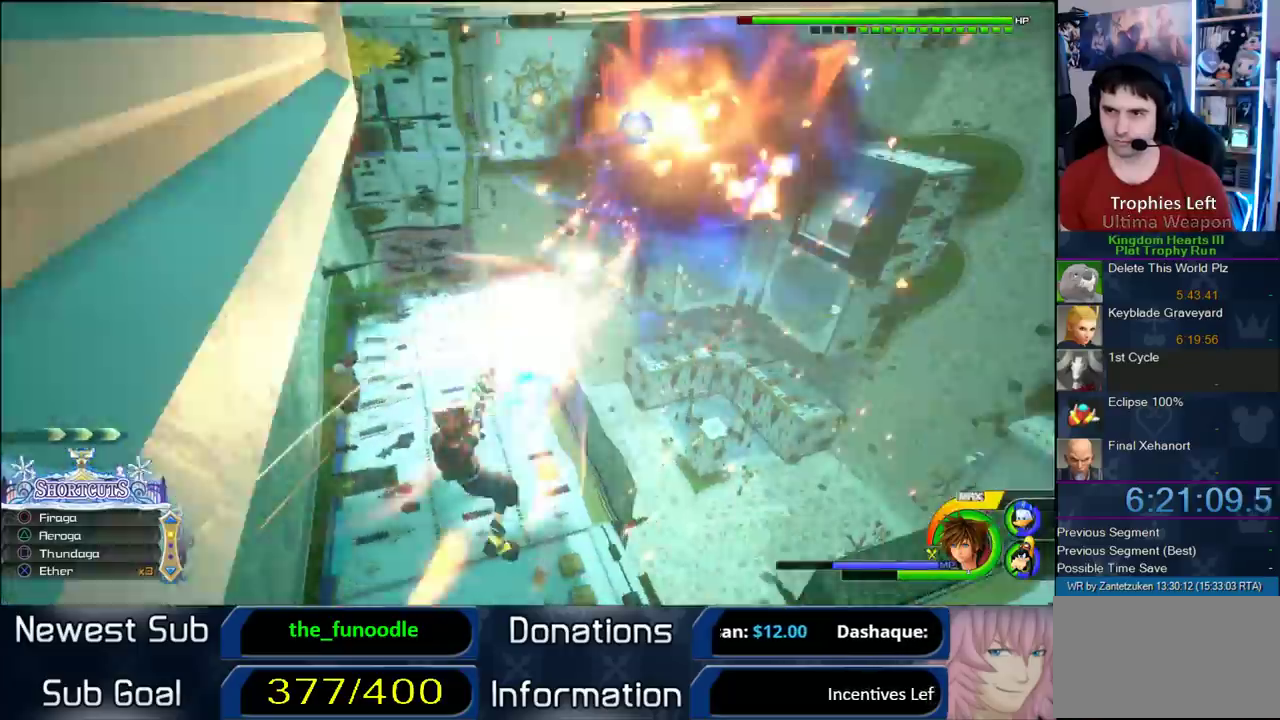
{"buttons": ["CROSS", "L1"], "left_stick": "center", "right_stick": "center", "events": [[33, "CROSS", "down"], [33, "right_stick", "down-left"], [117, "CROSS", "up"], [183, "CROSS", "down"], [200, "right_stick", "center"], [233, "CROSS", "up"], [467, "CROSS", "down"]]}
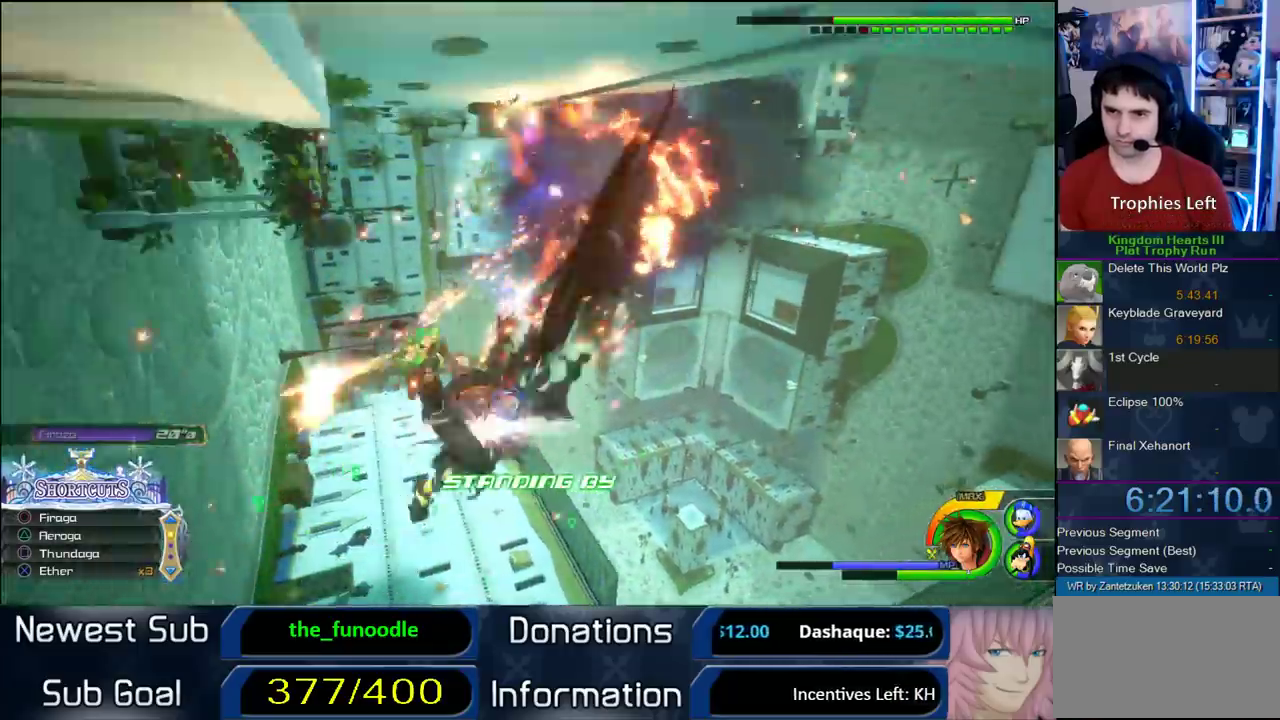
{"buttons": [], "left_stick": "center", "right_stick": "center", "events": [[33, "CROSS", "up"], [100, "CROSS", "down"], [200, "CROSS", "up"], [250, "CROSS", "down"], [350, "CROSS", "up"], [350, "L1", "up"]]}
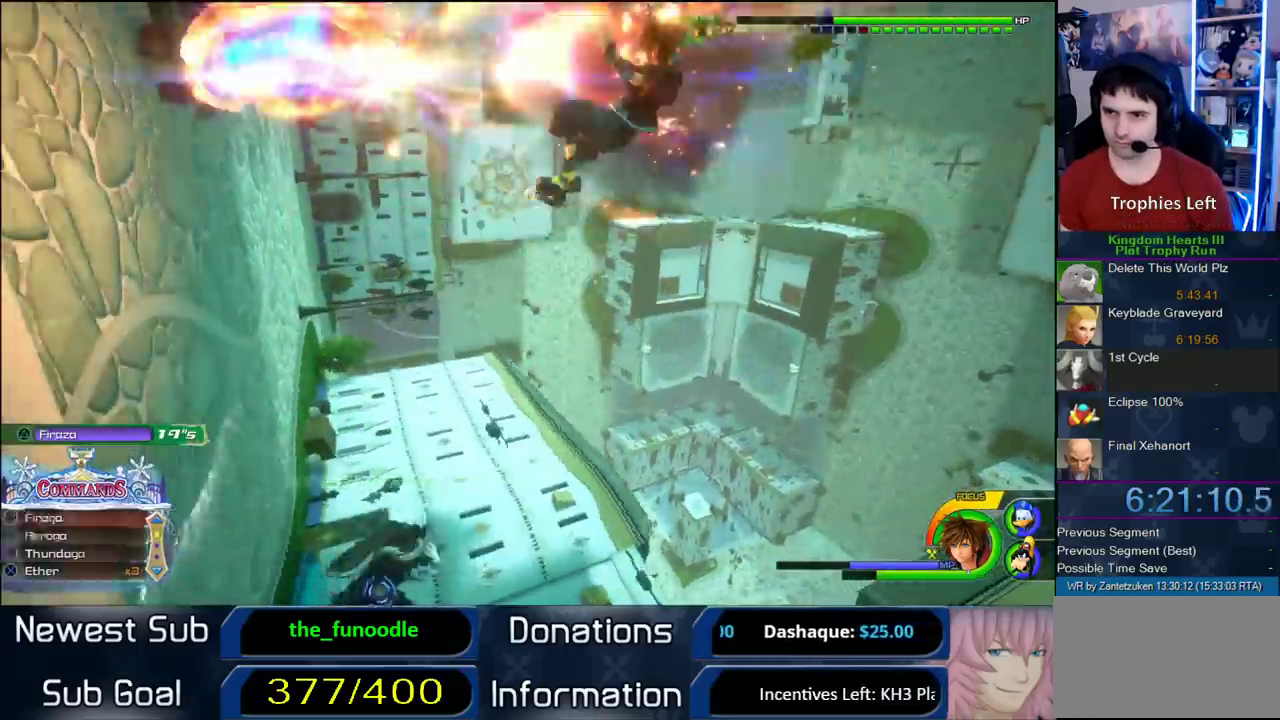
{"buttons": [], "left_stick": "center", "right_stick": "center", "events": [[200, "TRIANGLE", "down"], [267, "TRIANGLE", "up"], [333, "TRIANGLE", "down"], [433, "TRIANGLE", "up"]]}
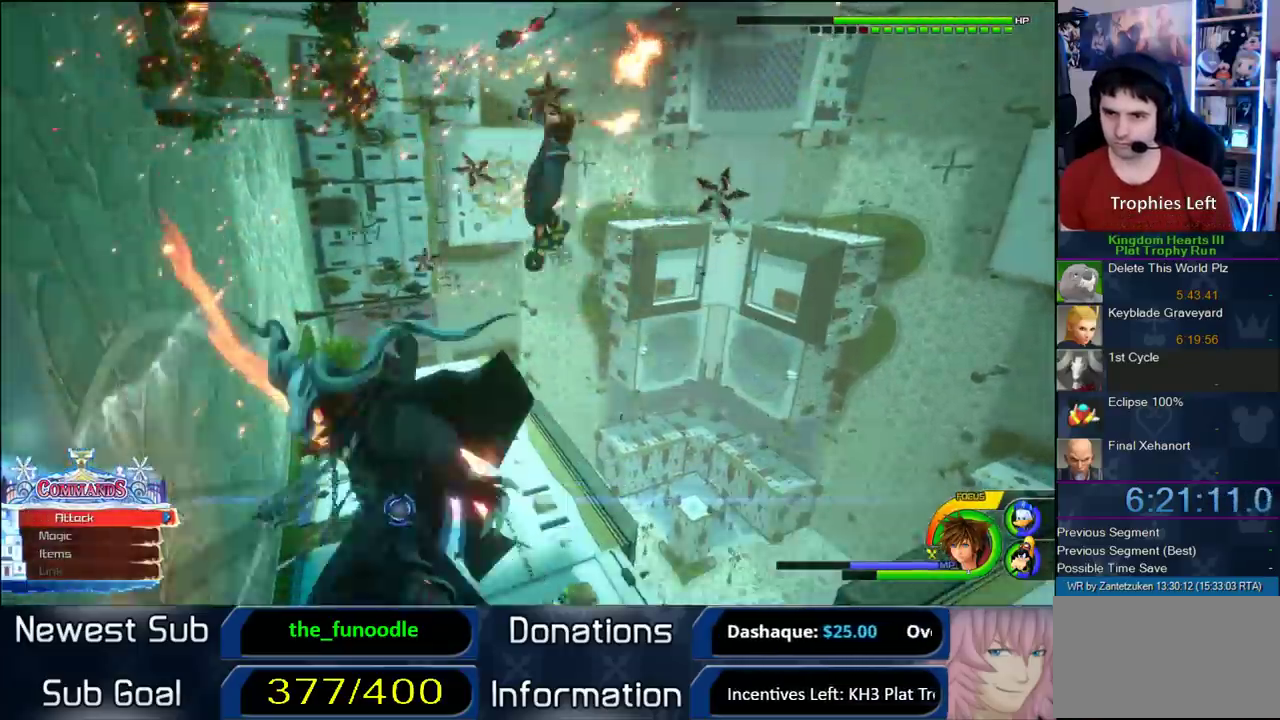
{"buttons": [], "left_stick": "center", "right_stick": "center", "events": []}
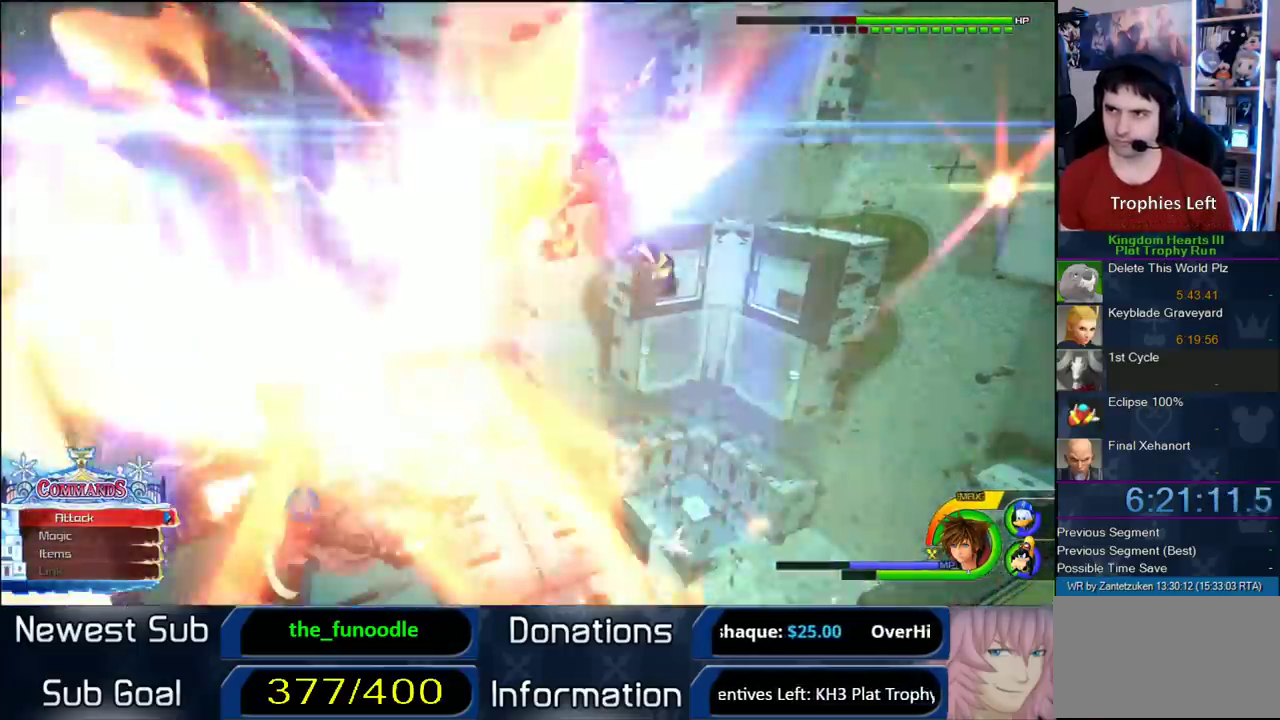
{"buttons": ["L1"], "left_stick": "right", "right_stick": "center"}
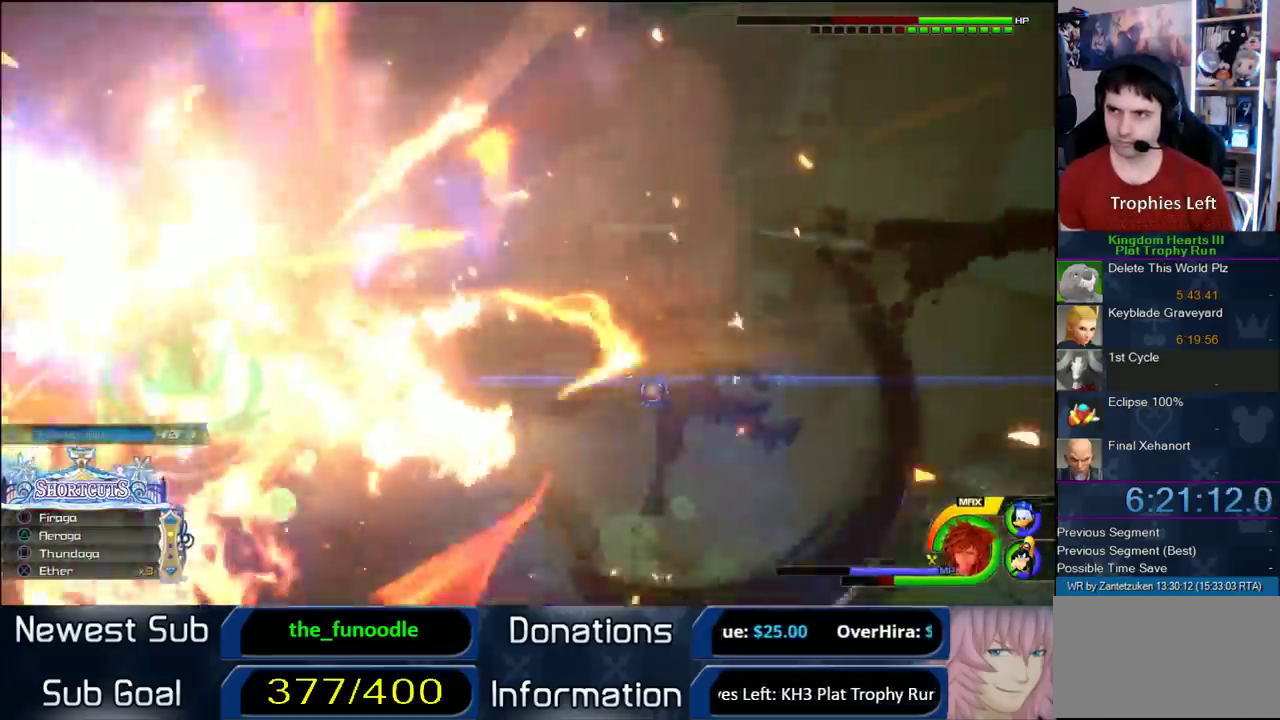
{"buttons": ["CROSS"], "left_stick": "right", "right_stick": "center"}
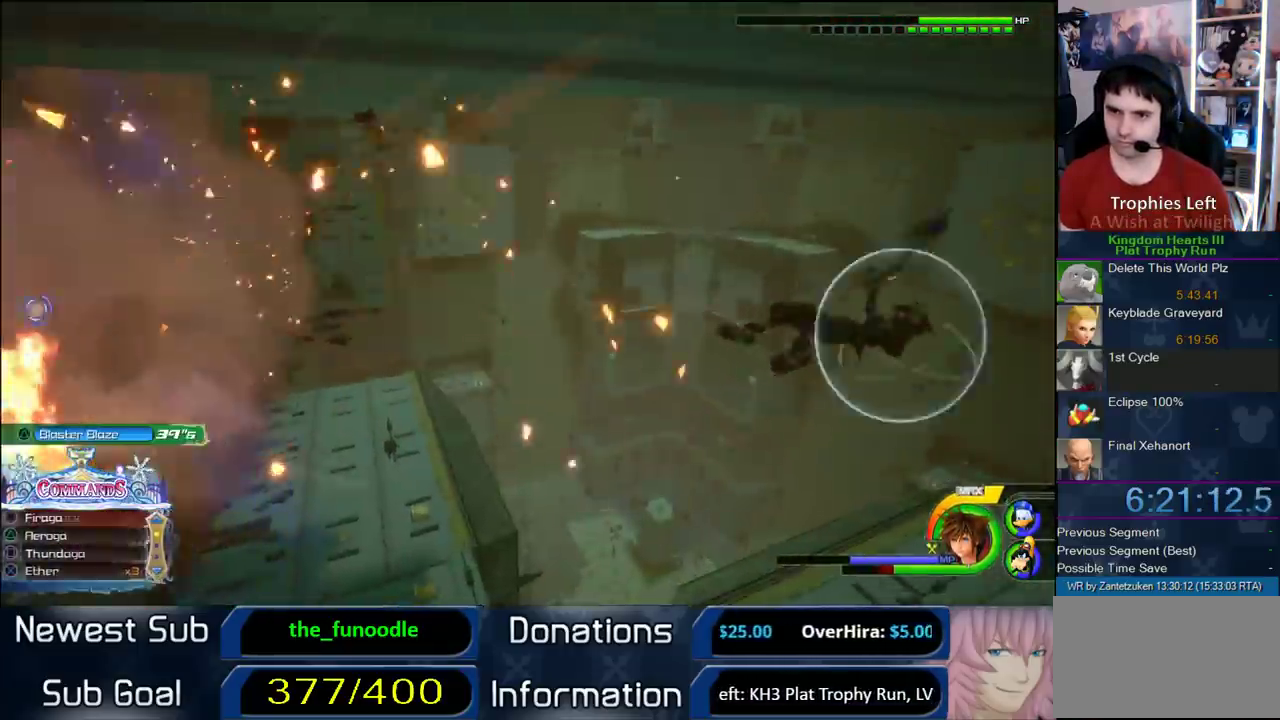
{"buttons": ["L1"], "left_stick": "up-right", "right_stick": "center"}
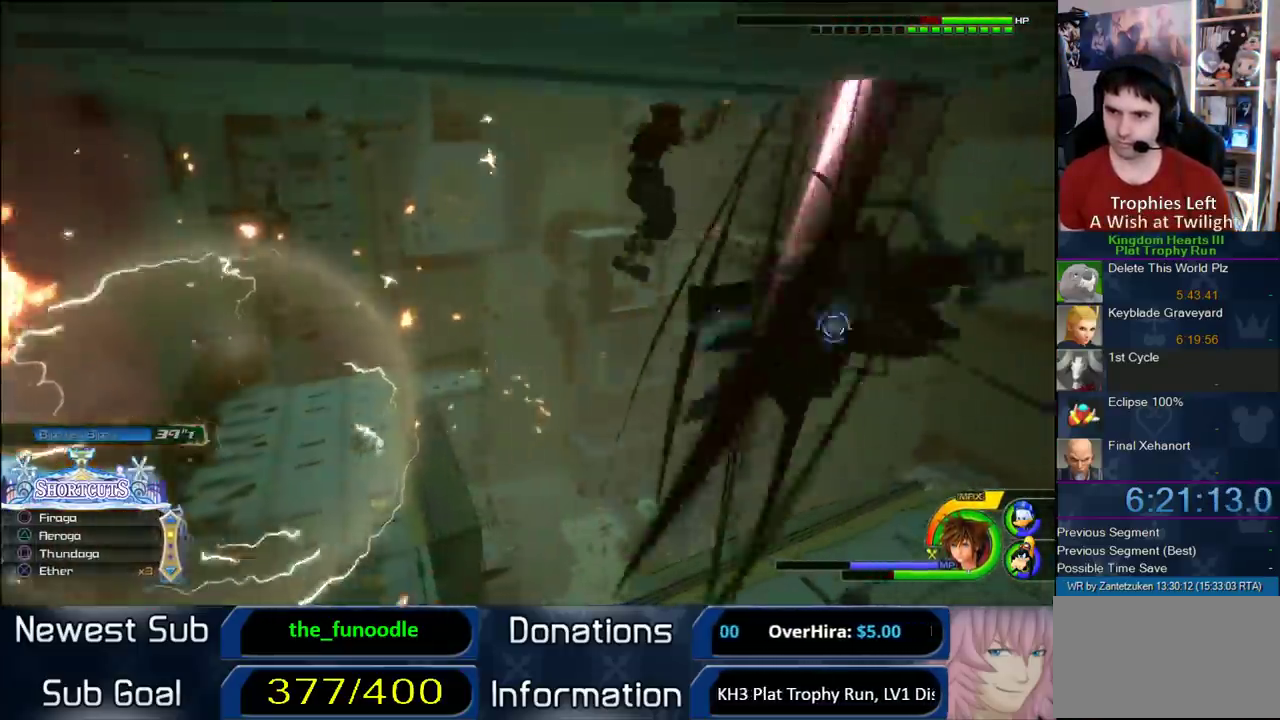
{"buttons": ["L1"], "left_stick": "up", "right_stick": "center", "events": [[33, "CROSS", "down"], [133, "CROSS", "up"], [217, "CROSS", "down"], [483, "CROSS", "up"], [500, "left_stick", "up"]]}
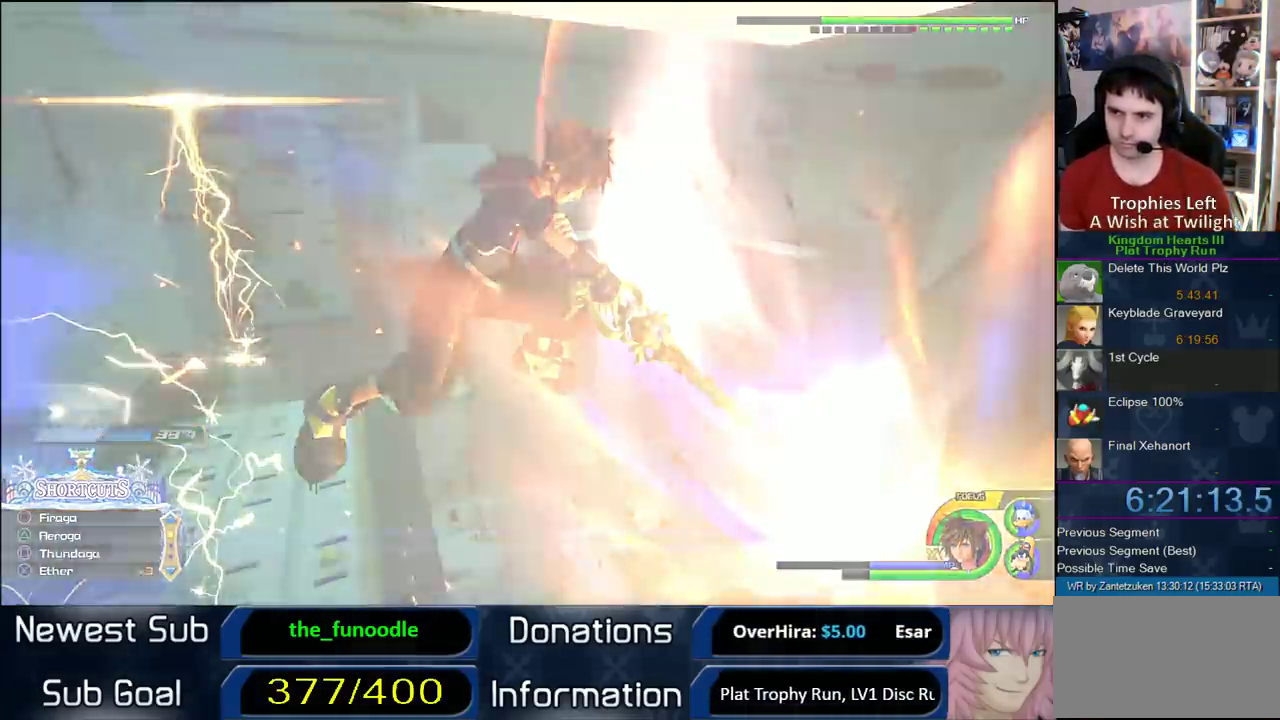
{"buttons": [], "left_stick": "center", "right_stick": "center", "events": [[50, "left_stick", "center"], [117, "L1", "up"]]}
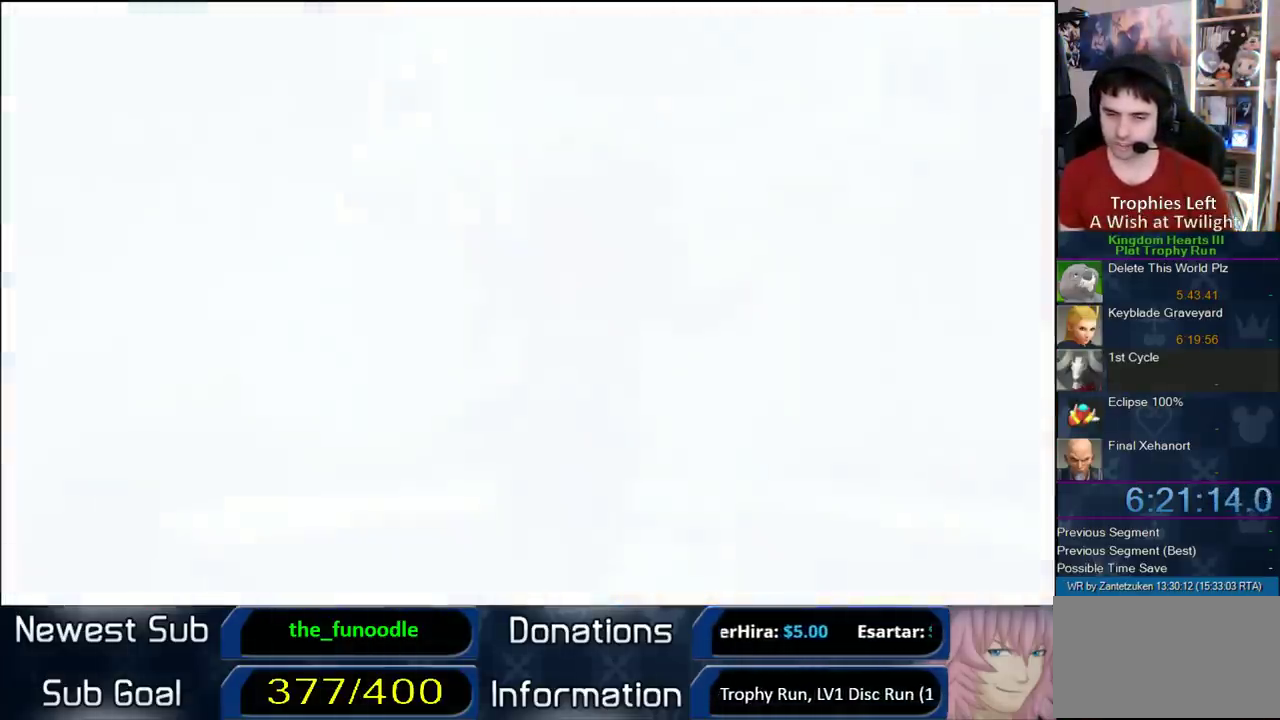
{"buttons": [], "left_stick": "center", "right_stick": "center", "events": [[433, "START", "down"], [500, "START", "up"]]}
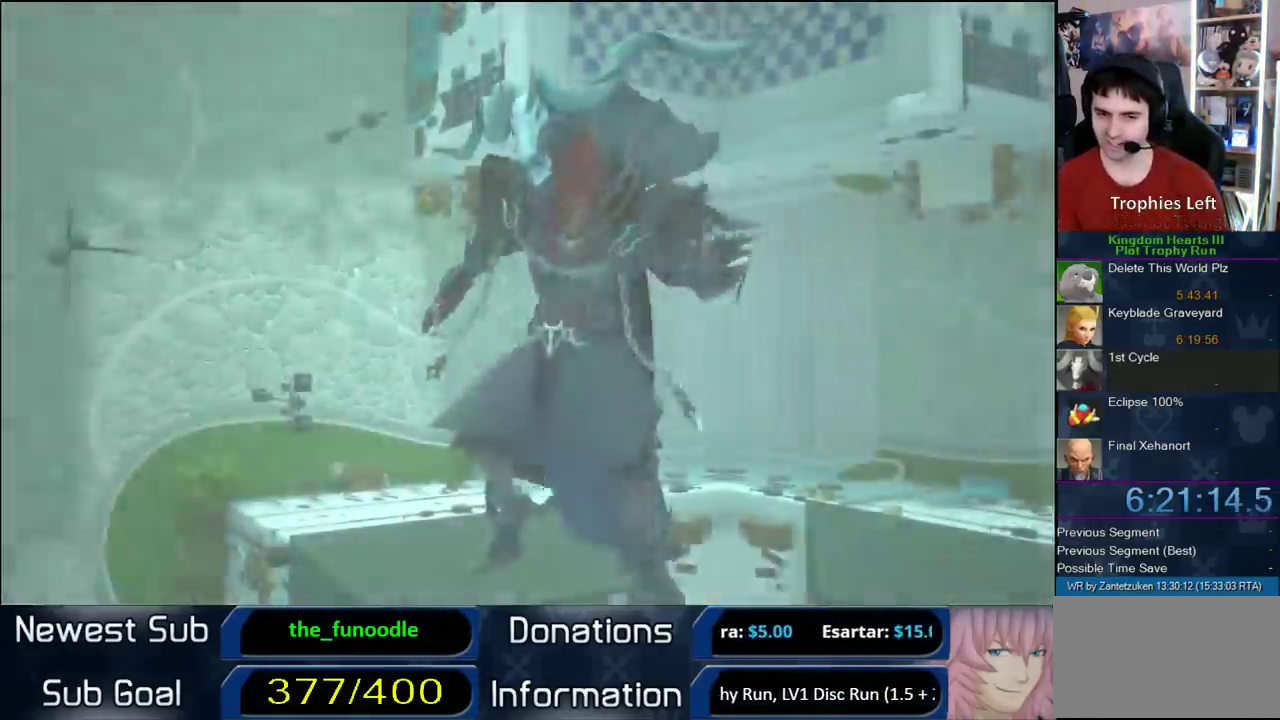
{"buttons": [], "left_stick": "center", "right_stick": "center", "events": [[150, "START", "down"], [317, "START", "up"], [400, "CIRCLE", "down"], [400, "DPAD_DOWN", "down"], [467, "CIRCLE", "up"], [500, "DPAD_DOWN", "up"]]}
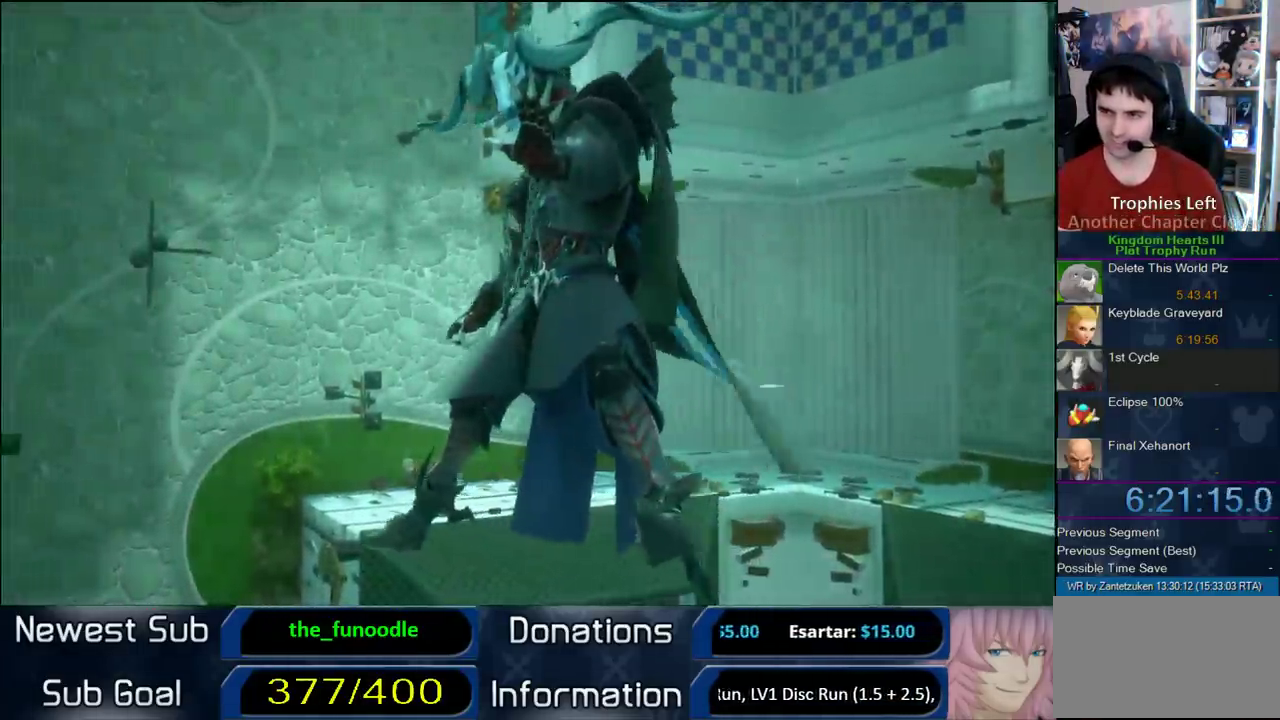
{"buttons": [], "left_stick": "center", "right_stick": "center", "events": [[67, "START", "down"], [217, "START", "up"], [250, "DPAD_DOWN", "down"], [333, "CIRCLE", "down"], [400, "DPAD_DOWN", "up"], [450, "CIRCLE", "up"]]}
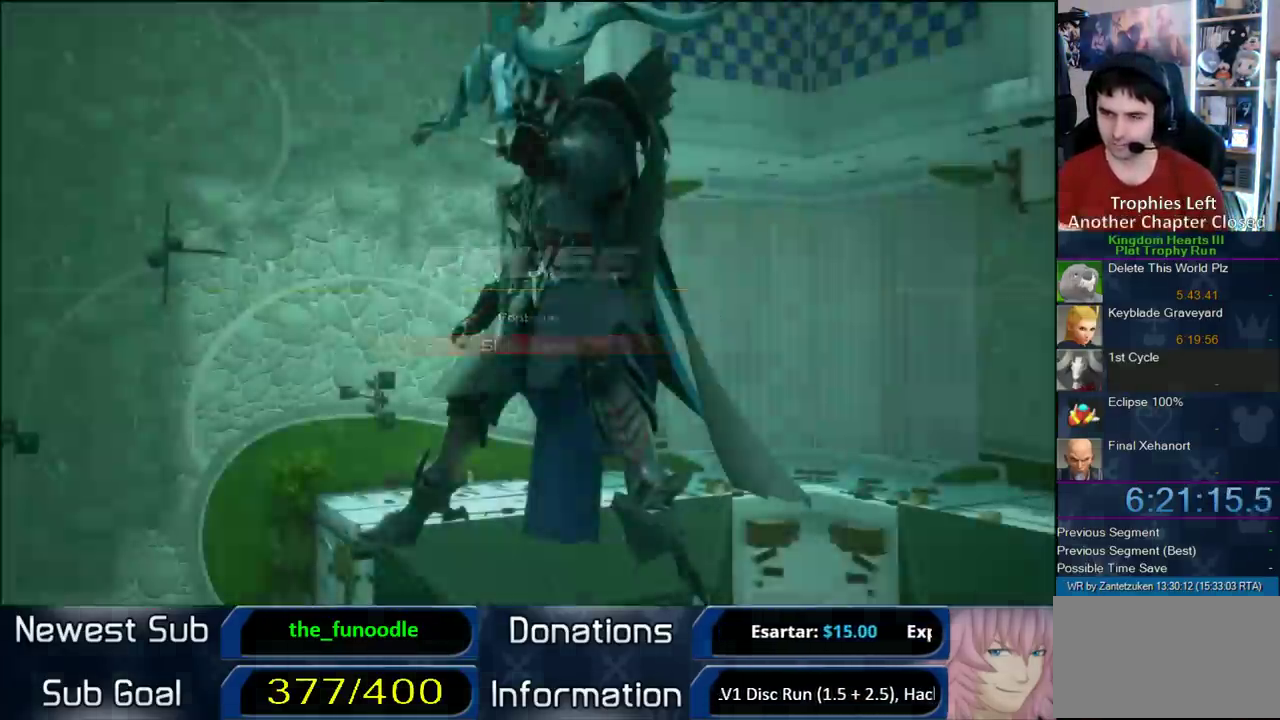
{"buttons": [], "left_stick": "center", "right_stick": "center", "events": []}